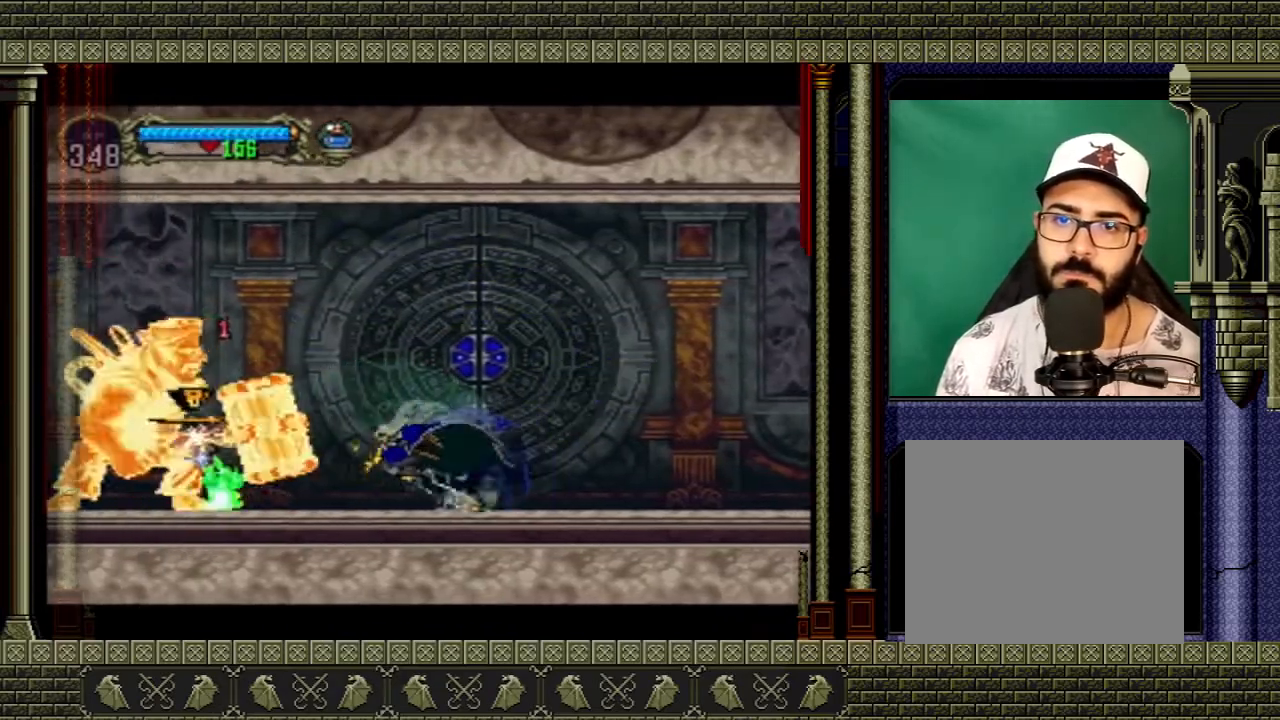
Gameplay with a controller (Xbox layout); each line is a JSON object with the inputs held at the frame after it. "events" lists button and stick changes between this image and that frame as [ms after this image, input, new state], when the widget could be followed in between. Not read: L3 R3.
{"buttons": [], "left_stick": "center", "right_stick": "center", "events": [[100, "A", "down"], [167, "X", "down"], [201, "left_stick", "center"], [334, "X", "up"], [367, "A", "up"]]}
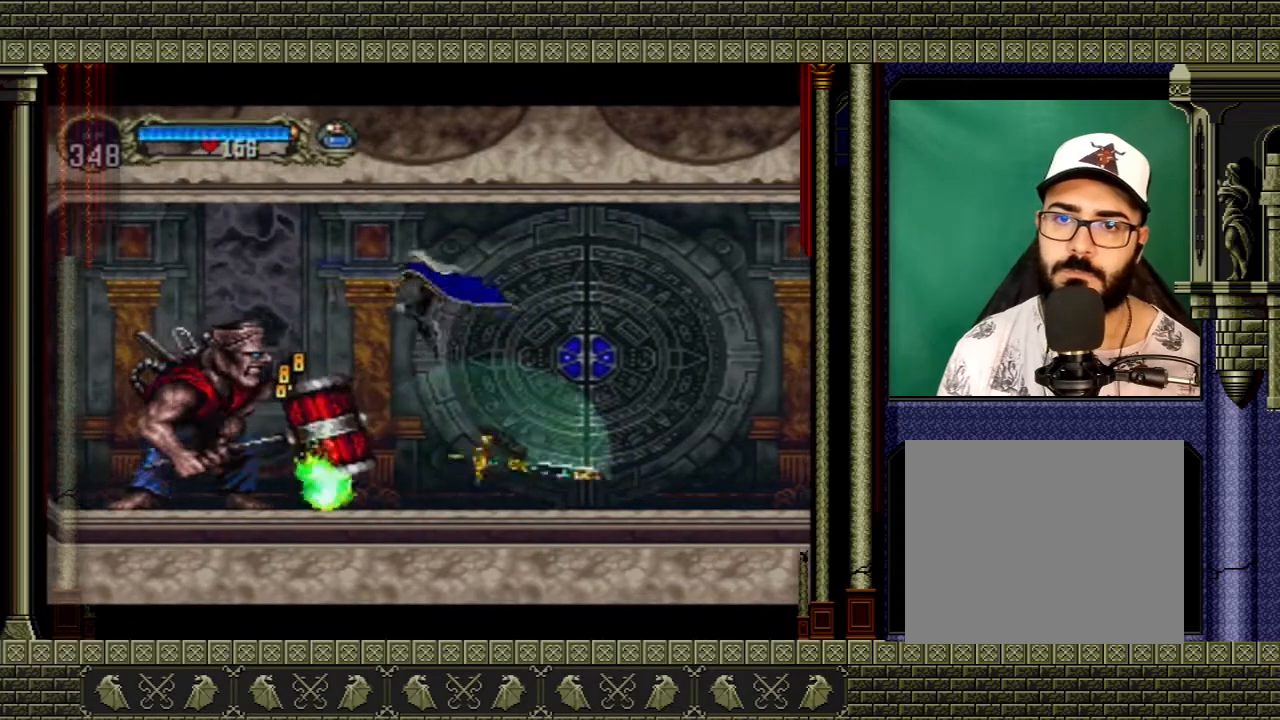
{"buttons": [], "left_stick": "right", "right_stick": "center", "events": [[133, "X", "down"], [267, "X", "up"], [434, "left_stick", "right"]]}
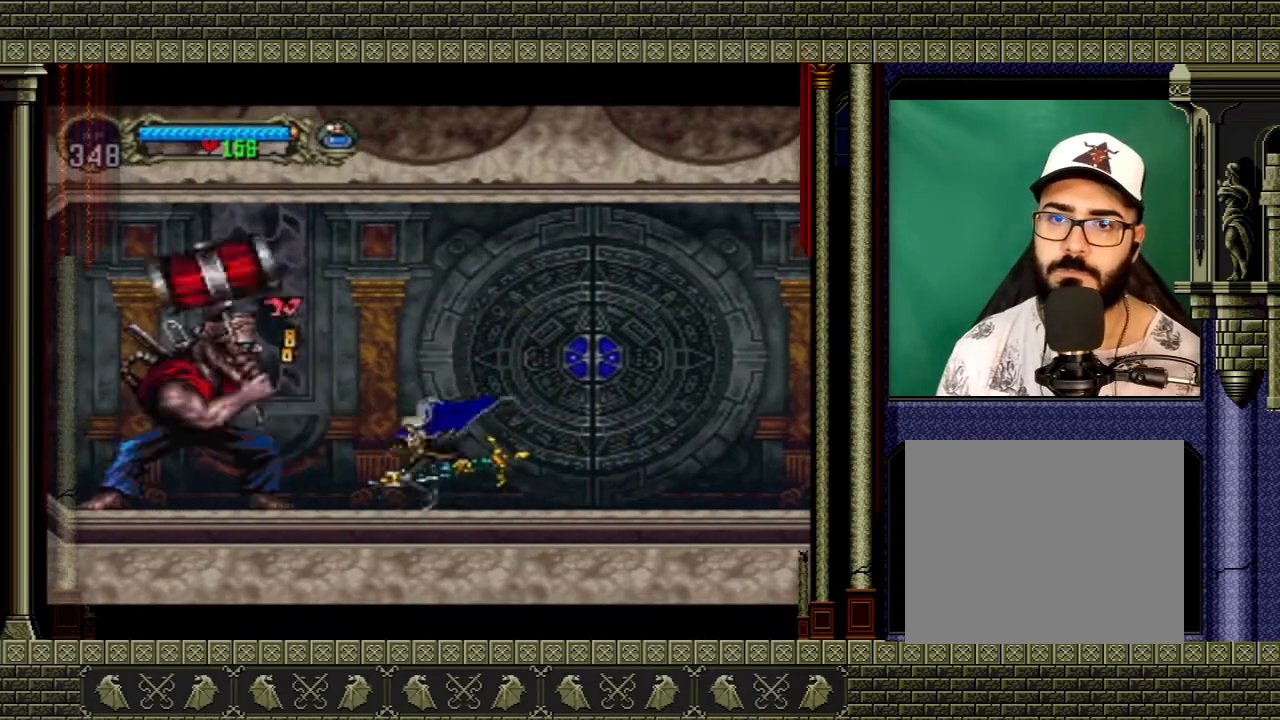
{"buttons": ["A"], "left_stick": "up-left", "right_stick": "center", "events": [[234, "left_stick", "up-left"], [367, "A", "down"]]}
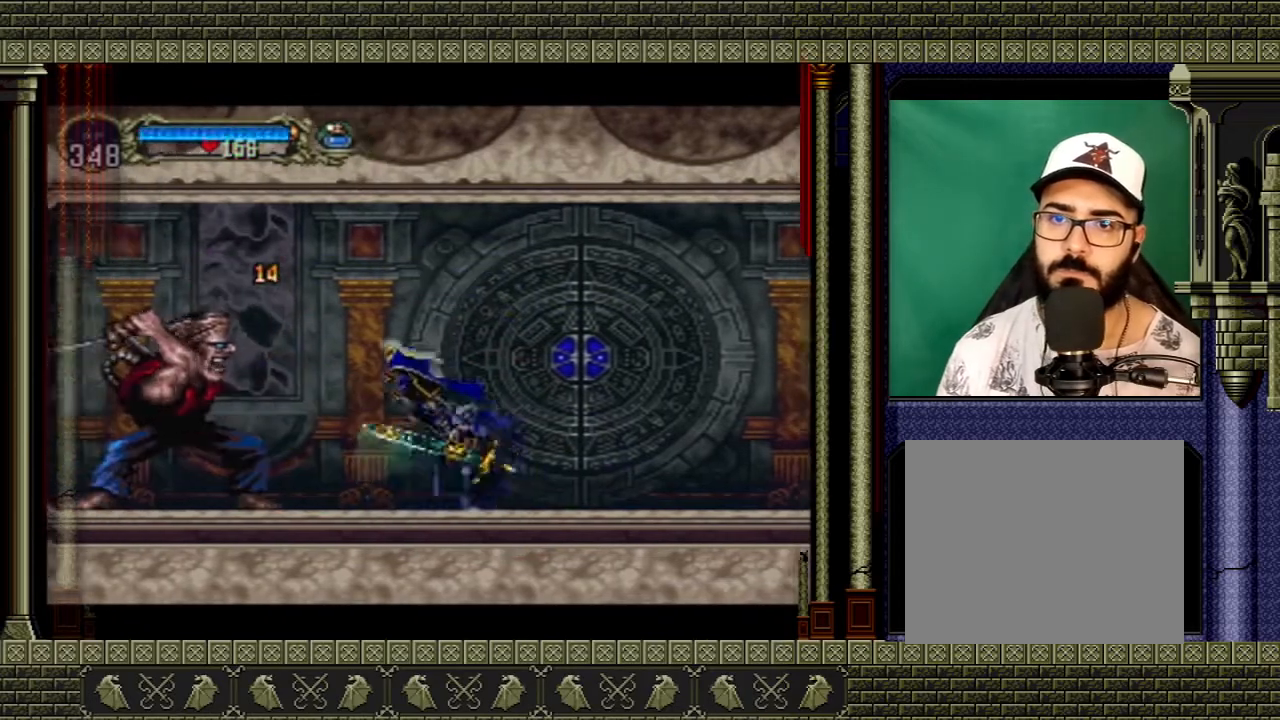
{"buttons": [], "left_stick": "right", "right_stick": "center", "events": [[100, "X", "down"], [167, "left_stick", "up-right"], [233, "X", "up"], [300, "left_stick", "right"], [467, "A", "up"]]}
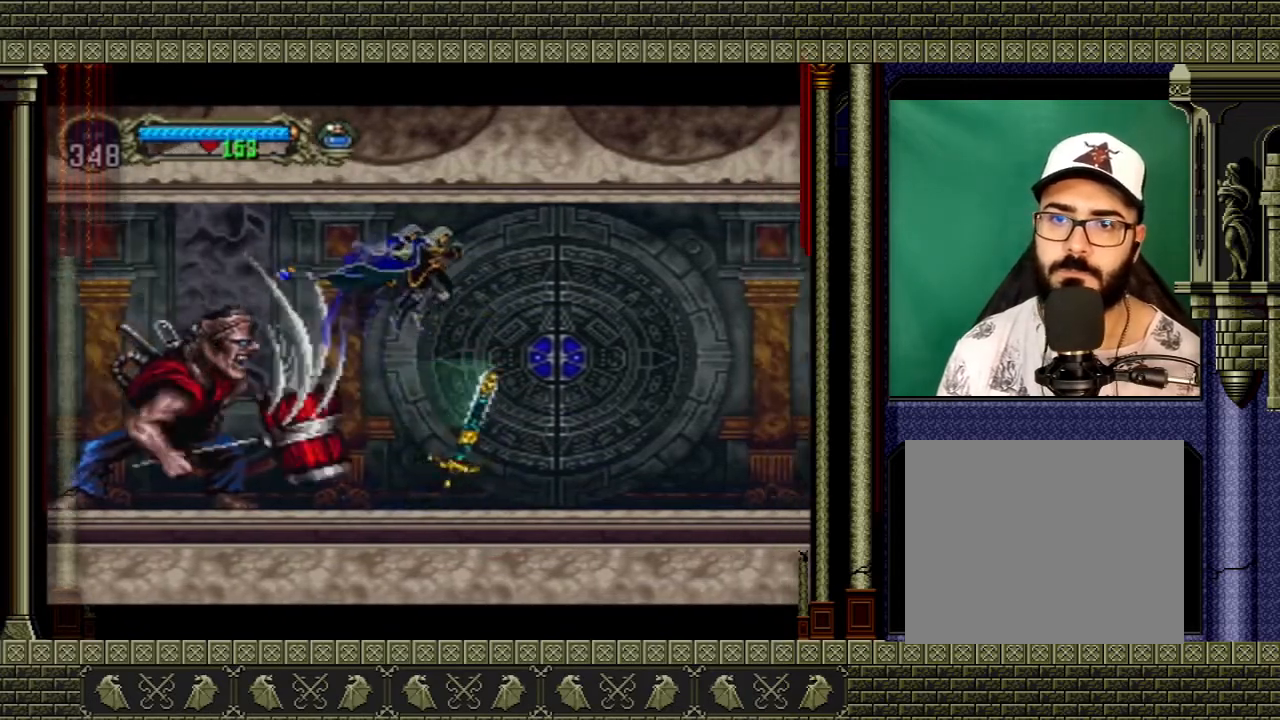
{"buttons": [], "left_stick": "left", "right_stick": "center", "events": [[234, "left_stick", "center"], [434, "left_stick", "left"]]}
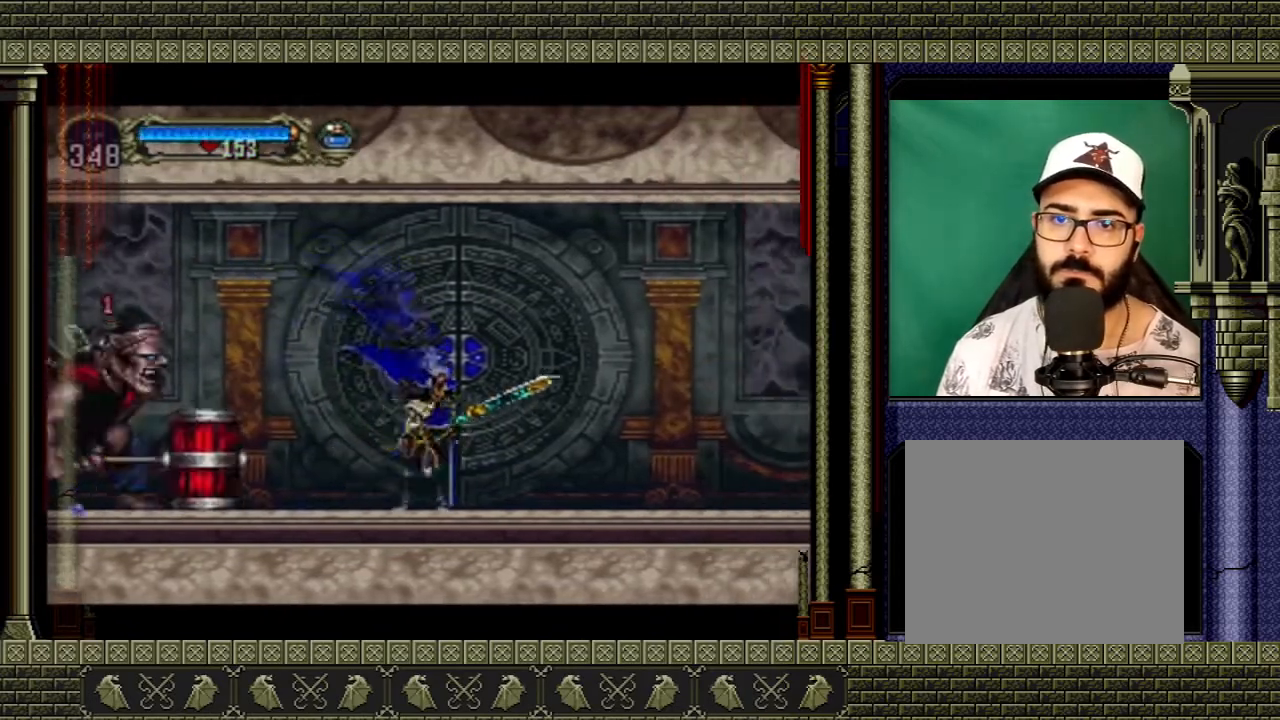
{"buttons": [], "left_stick": "left", "right_stick": "center", "events": []}
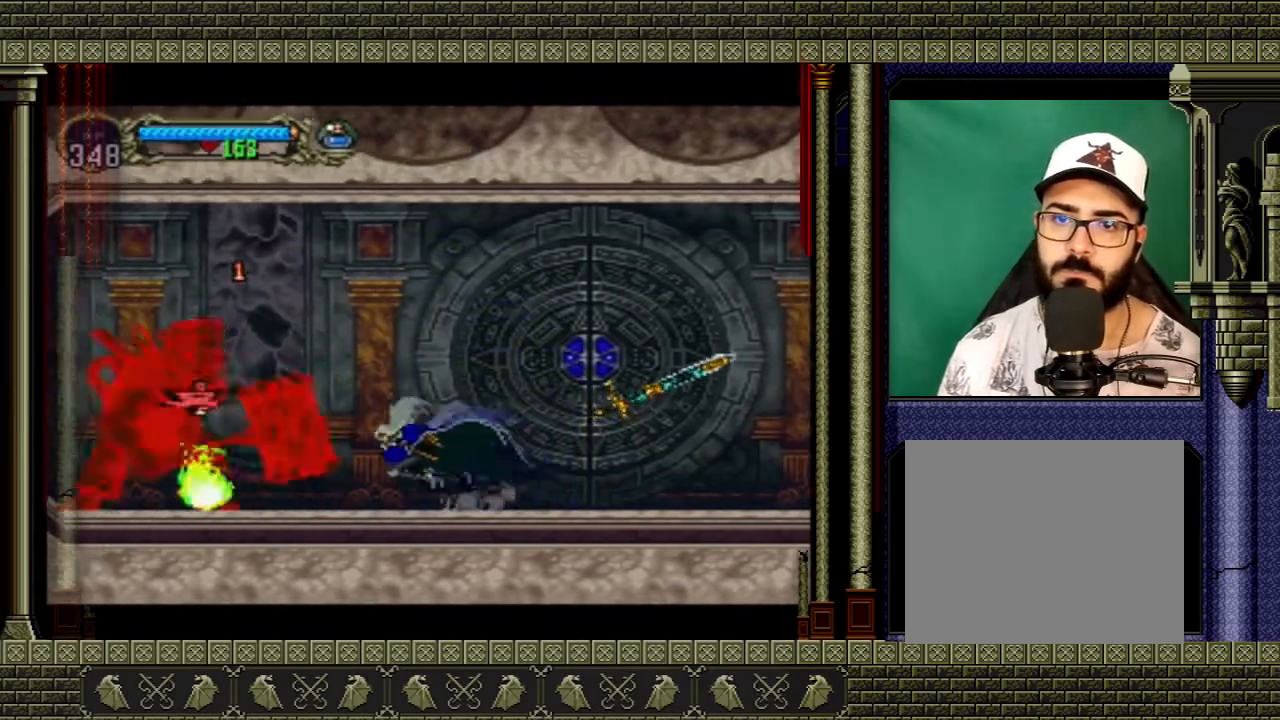
{"buttons": [], "left_stick": "center", "right_stick": "center", "events": [[67, "A", "down"], [101, "X", "down"], [134, "left_stick", "center"], [301, "X", "up"], [334, "A", "up"]]}
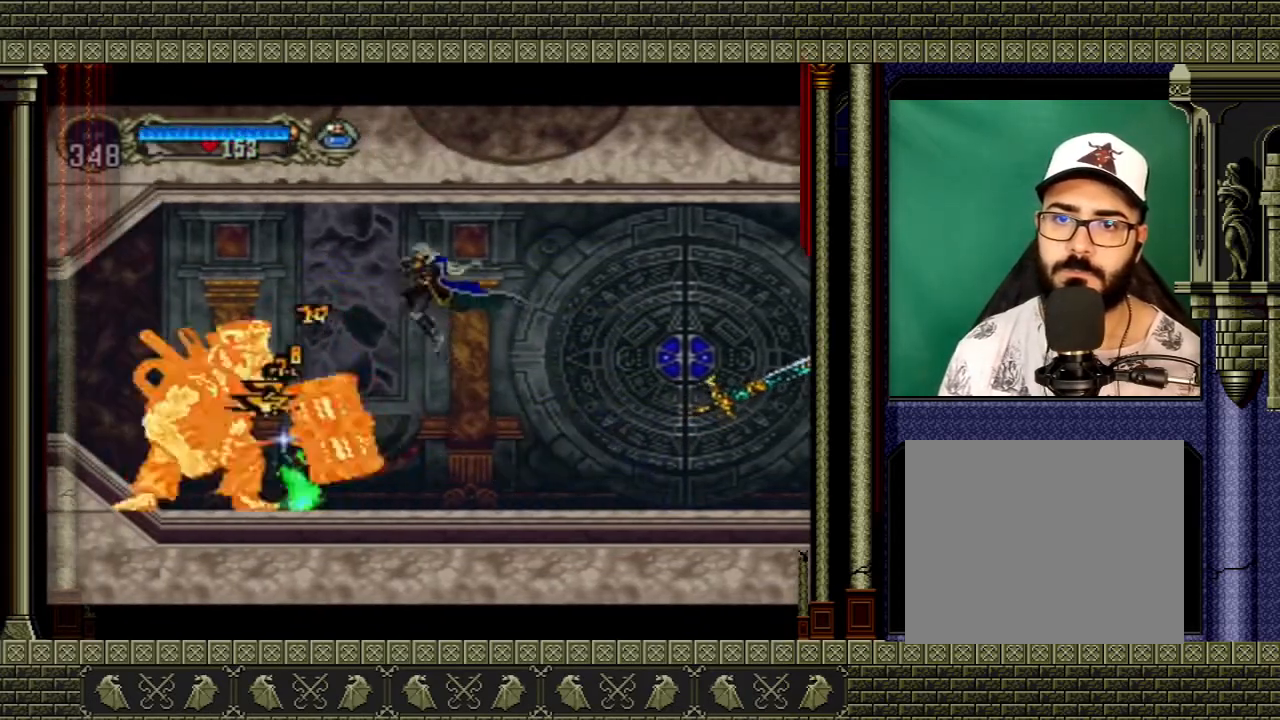
{"buttons": [], "left_stick": "right", "right_stick": "center", "events": [[233, "X", "down"], [367, "left_stick", "right"], [400, "X", "up"]]}
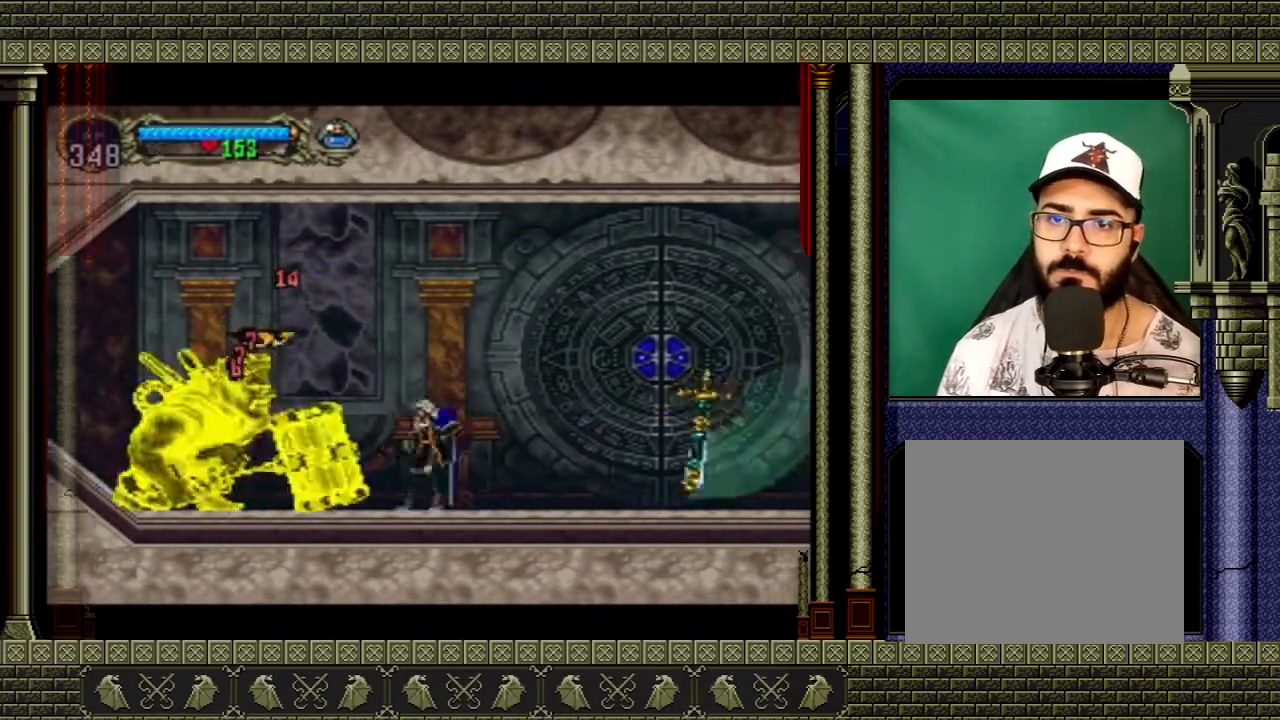
{"buttons": [], "left_stick": "right", "right_stick": "center", "events": [[67, "A", "down"], [401, "A", "up"]]}
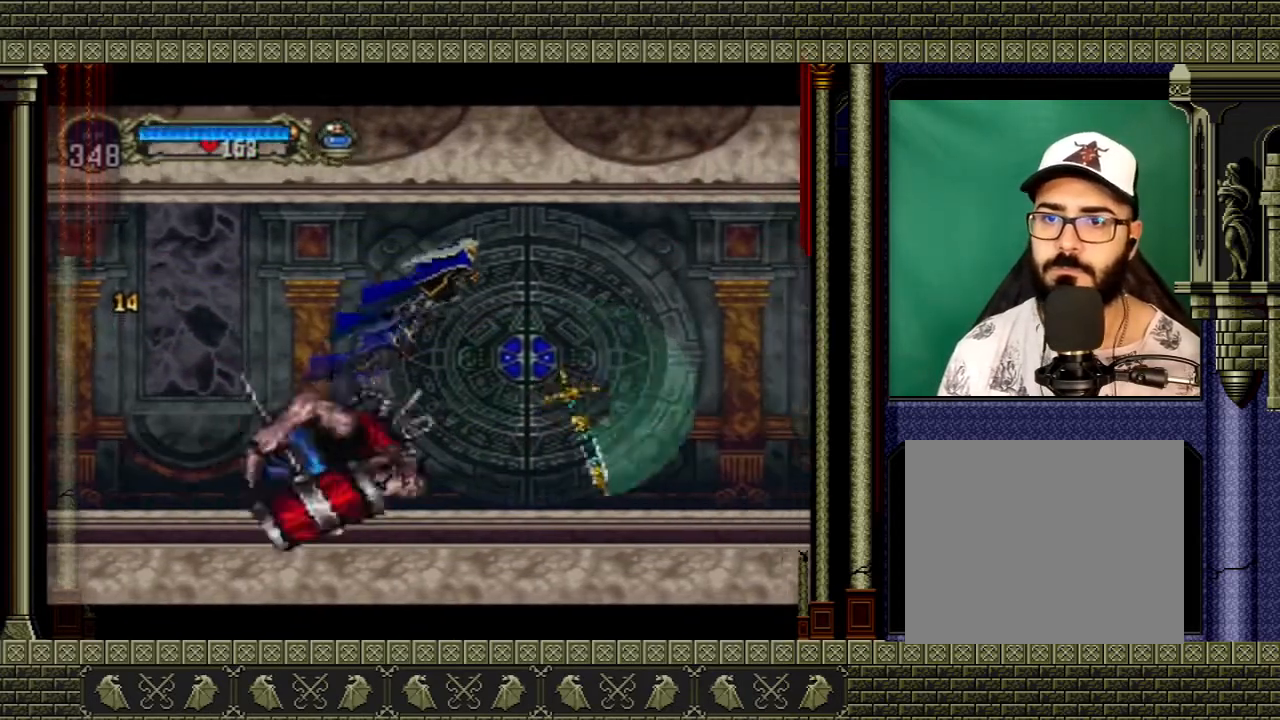
{"buttons": [], "left_stick": "right", "right_stick": "center", "events": [[200, "left_stick", "left"], [233, "A", "down"], [367, "left_stick", "right"], [467, "A", "up"]]}
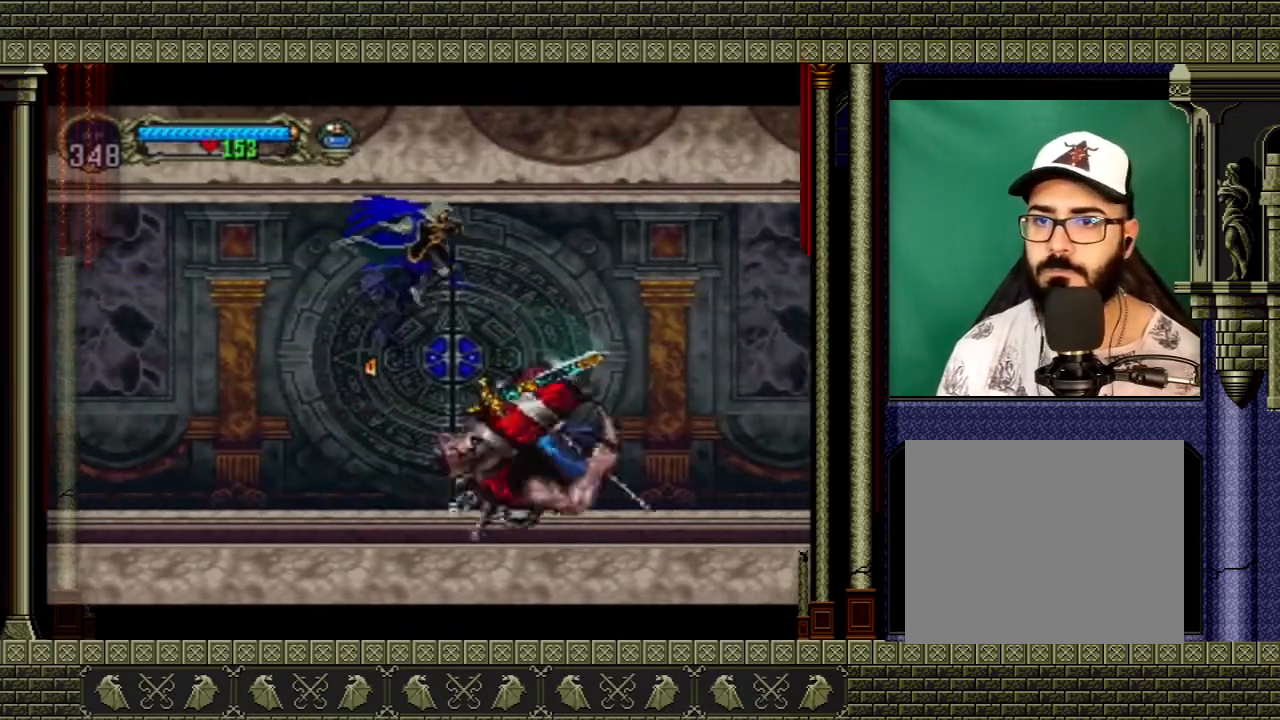
{"buttons": [], "left_stick": "down-right", "right_stick": "center", "events": [[234, "left_stick", "down-right"], [267, "X", "down"], [367, "X", "up"]]}
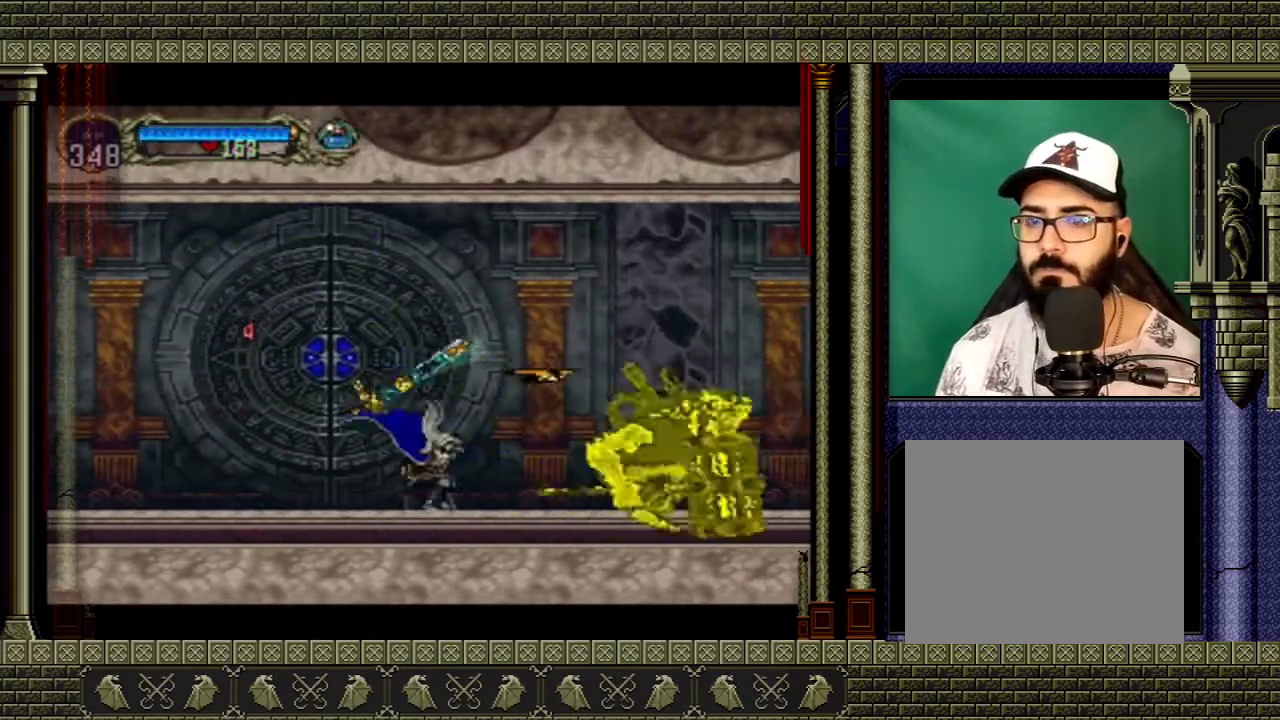
{"buttons": [], "left_stick": "center", "right_stick": "center", "events": [[67, "left_stick", "center"]]}
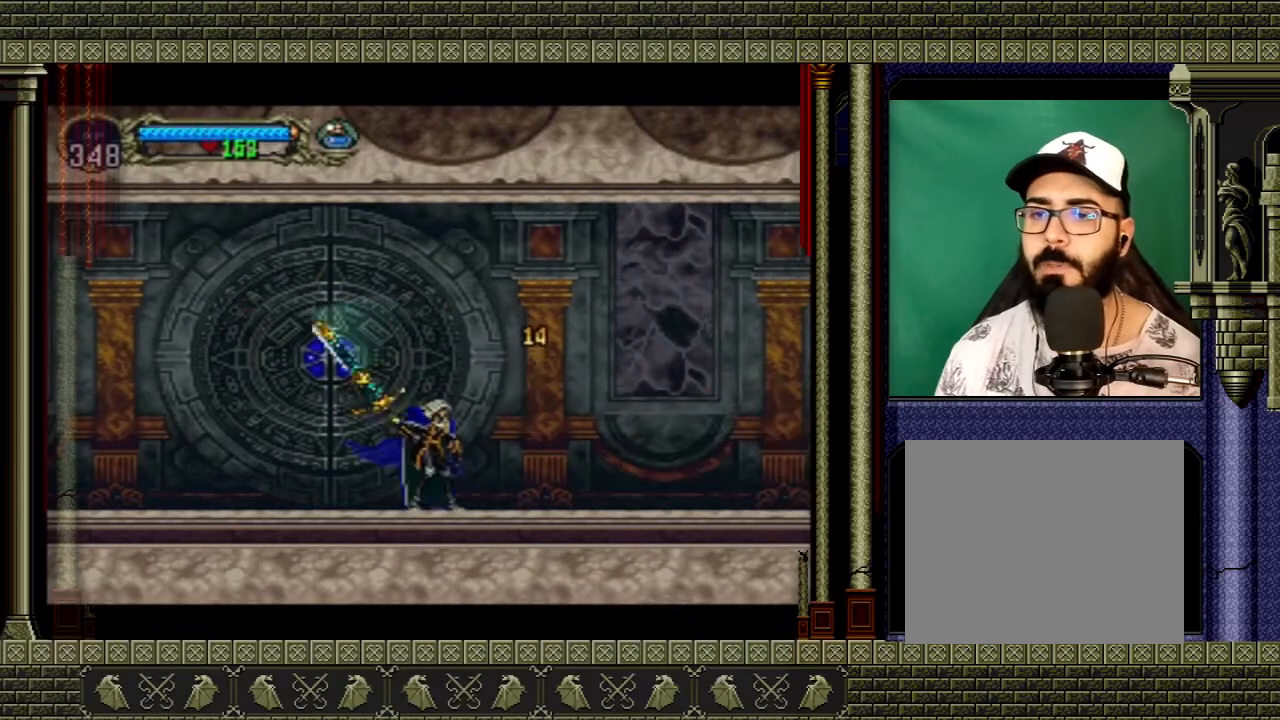
{"buttons": [], "left_stick": "up", "right_stick": "center", "events": [[167, "left_stick", "right"], [334, "left_stick", "up"], [367, "X", "down"], [434, "X", "up"]]}
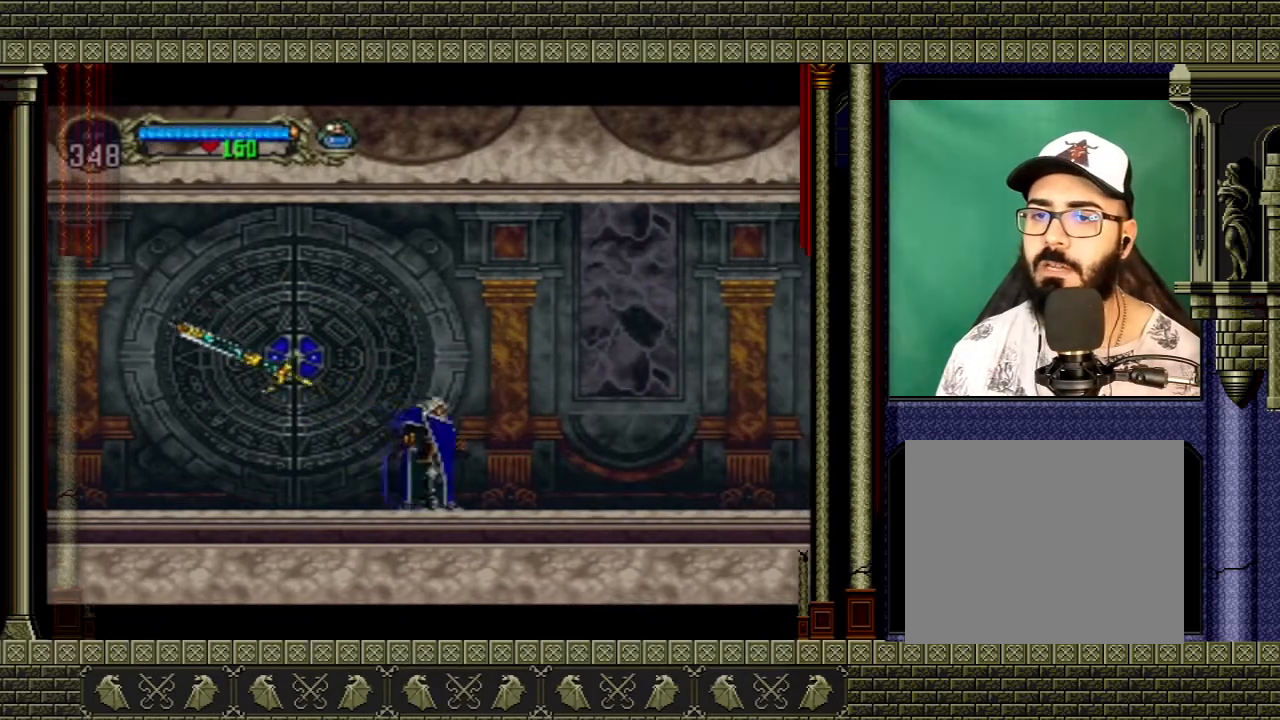
{"buttons": [], "left_stick": "left", "right_stick": "center", "events": [[33, "left_stick", "center"], [500, "left_stick", "left"]]}
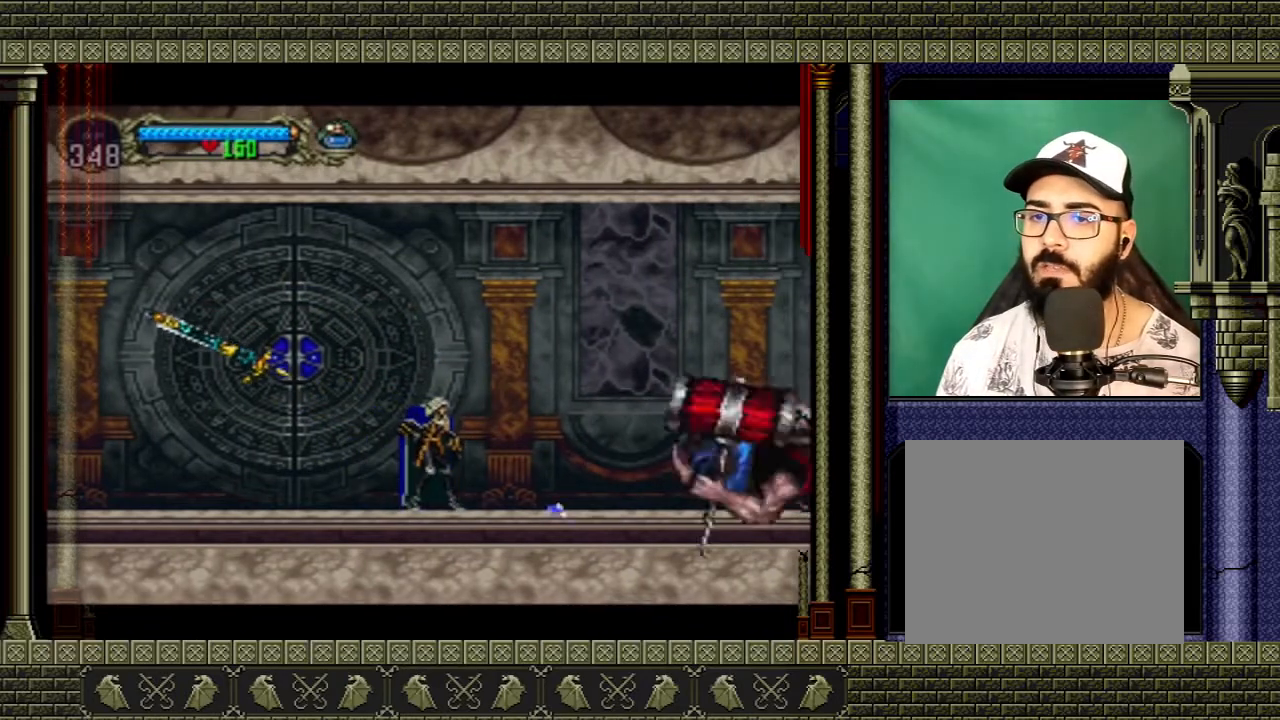
{"buttons": ["A"], "left_stick": "right", "right_stick": "center", "events": [[67, "A", "down"], [134, "left_stick", "up-left"], [234, "left_stick", "up"], [334, "left_stick", "up-right"], [367, "A", "up"], [434, "left_stick", "right"], [501, "A", "down"]]}
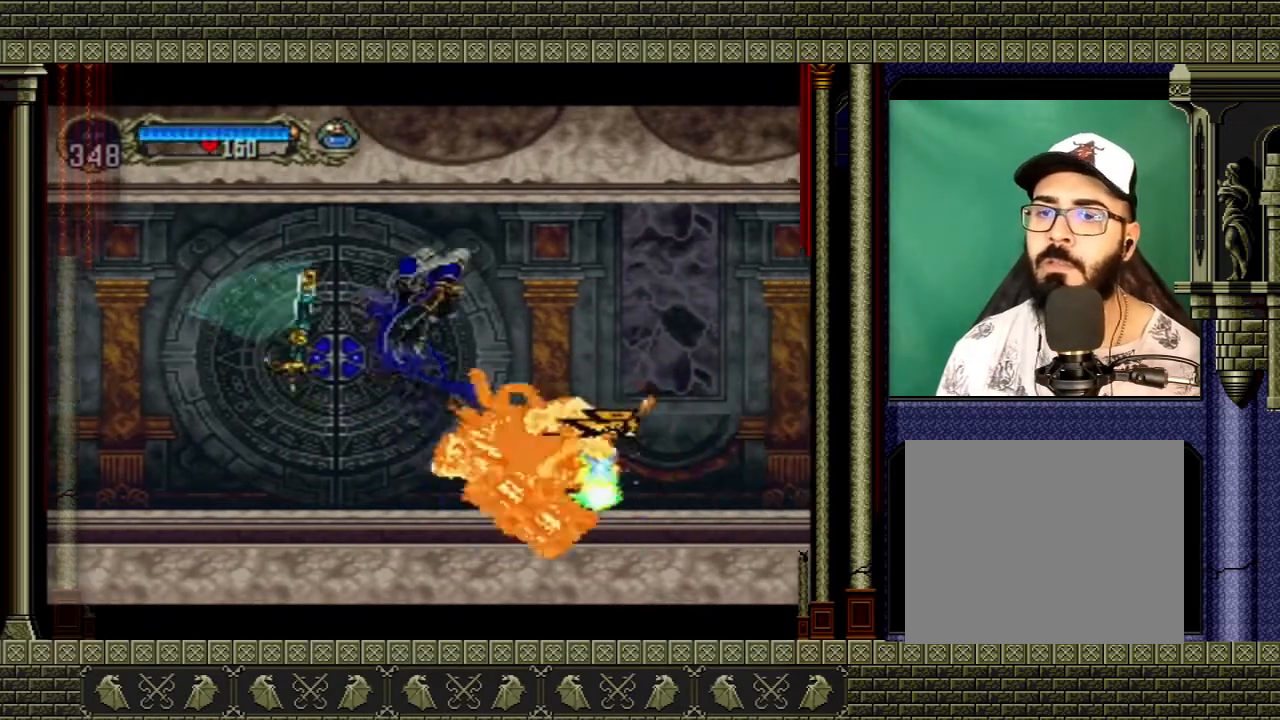
{"buttons": ["X"], "left_stick": "left", "right_stick": "center", "events": [[200, "A", "up"], [300, "left_stick", "left"], [467, "X", "down"]]}
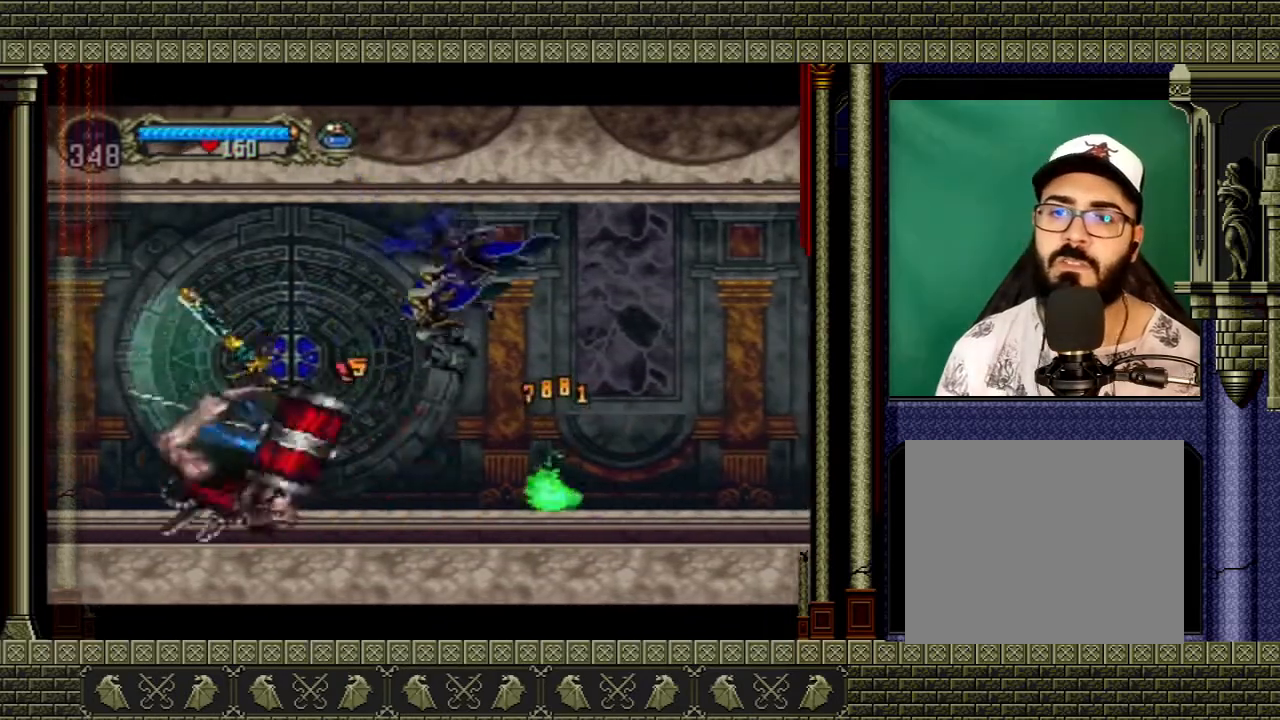
{"buttons": [], "left_stick": "center", "right_stick": "center", "events": [[134, "X", "up"], [234, "left_stick", "center"]]}
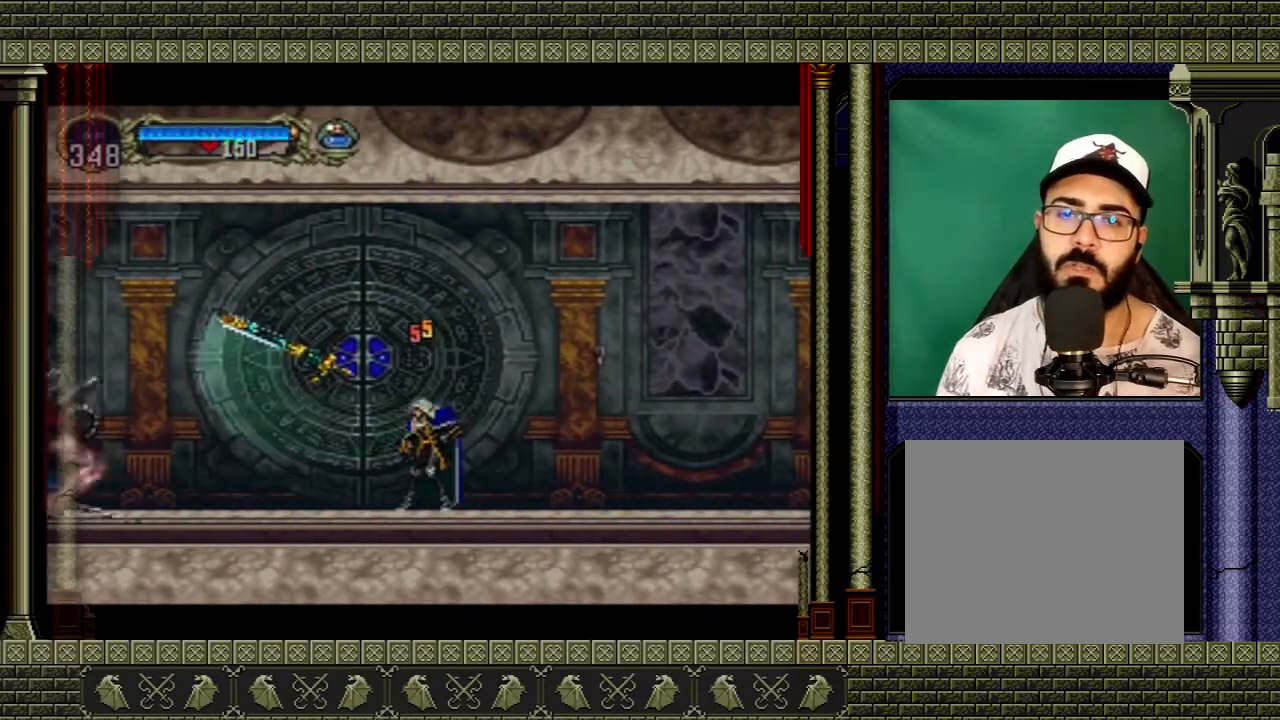
{"buttons": [], "left_stick": "center", "right_stick": "center", "events": [[33, "left_stick", "left"], [467, "left_stick", "center"]]}
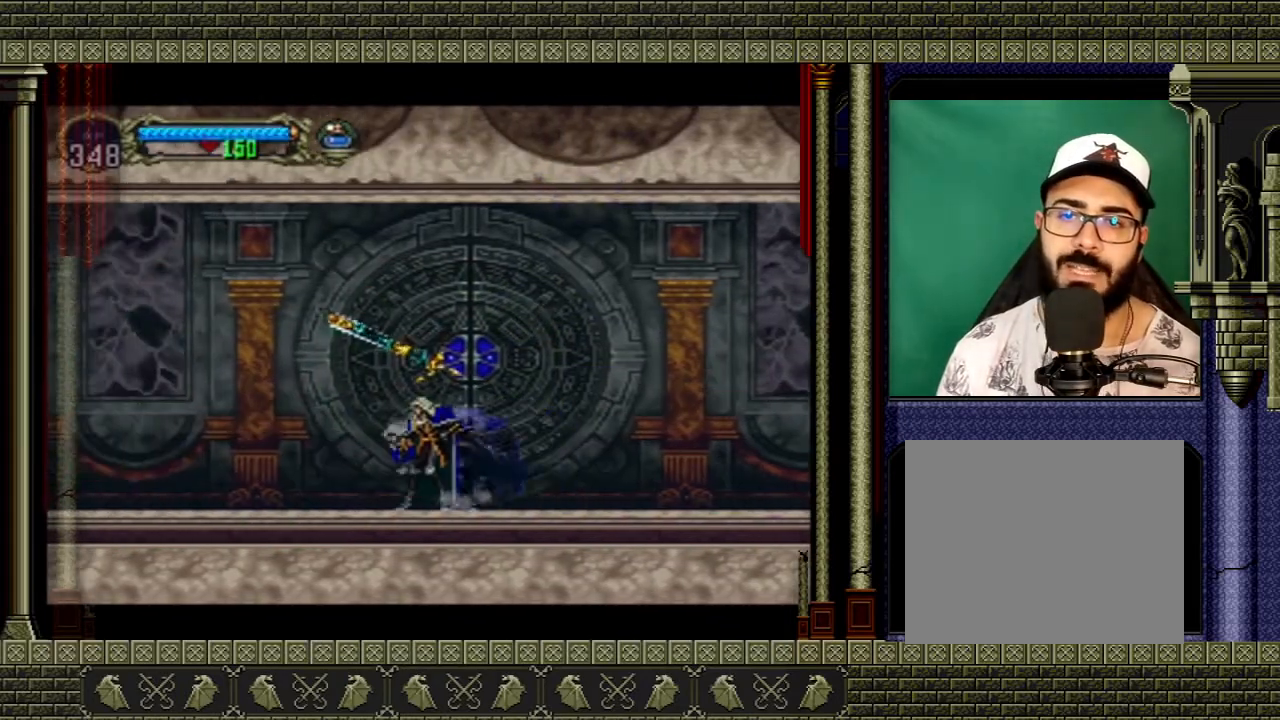
{"buttons": ["X"], "left_stick": "up-left", "right_stick": "center", "events": [[167, "left_stick", "up-left"], [367, "left_stick", "center"], [468, "left_stick", "up-left"], [501, "X", "down"]]}
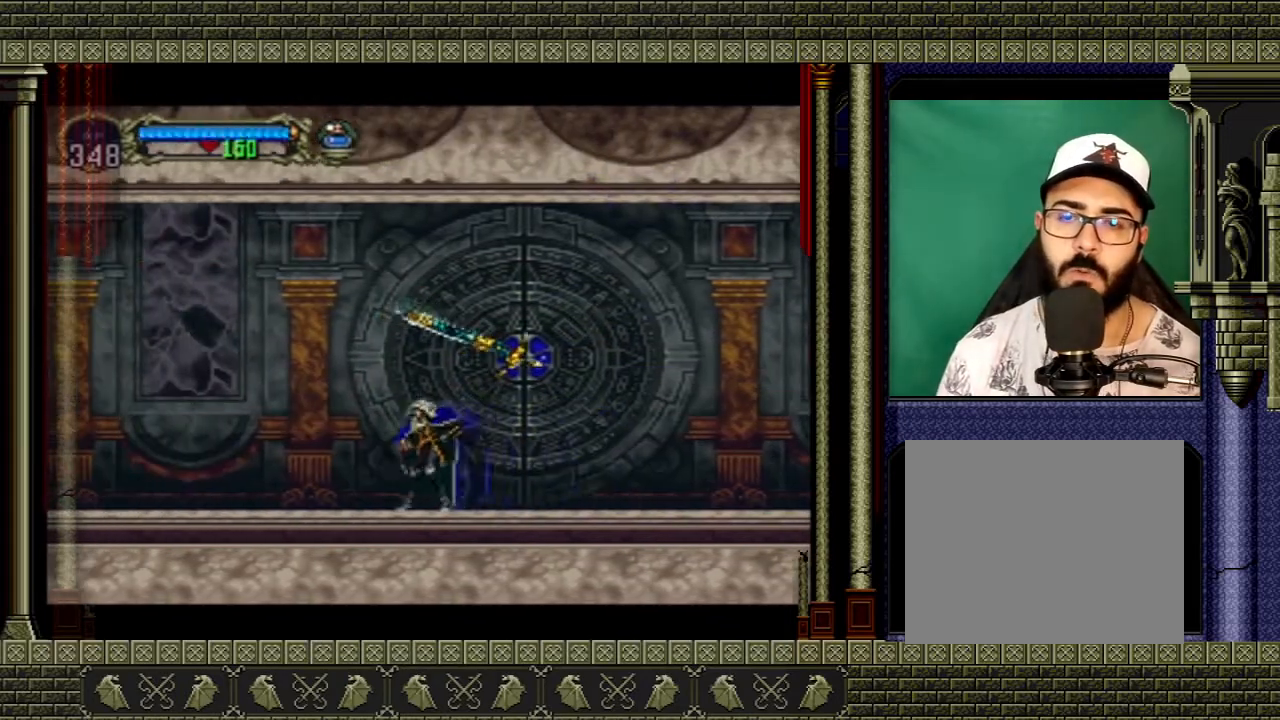
{"buttons": [], "left_stick": "center", "right_stick": "center", "events": [[33, "X", "up"], [100, "left_stick", "center"]]}
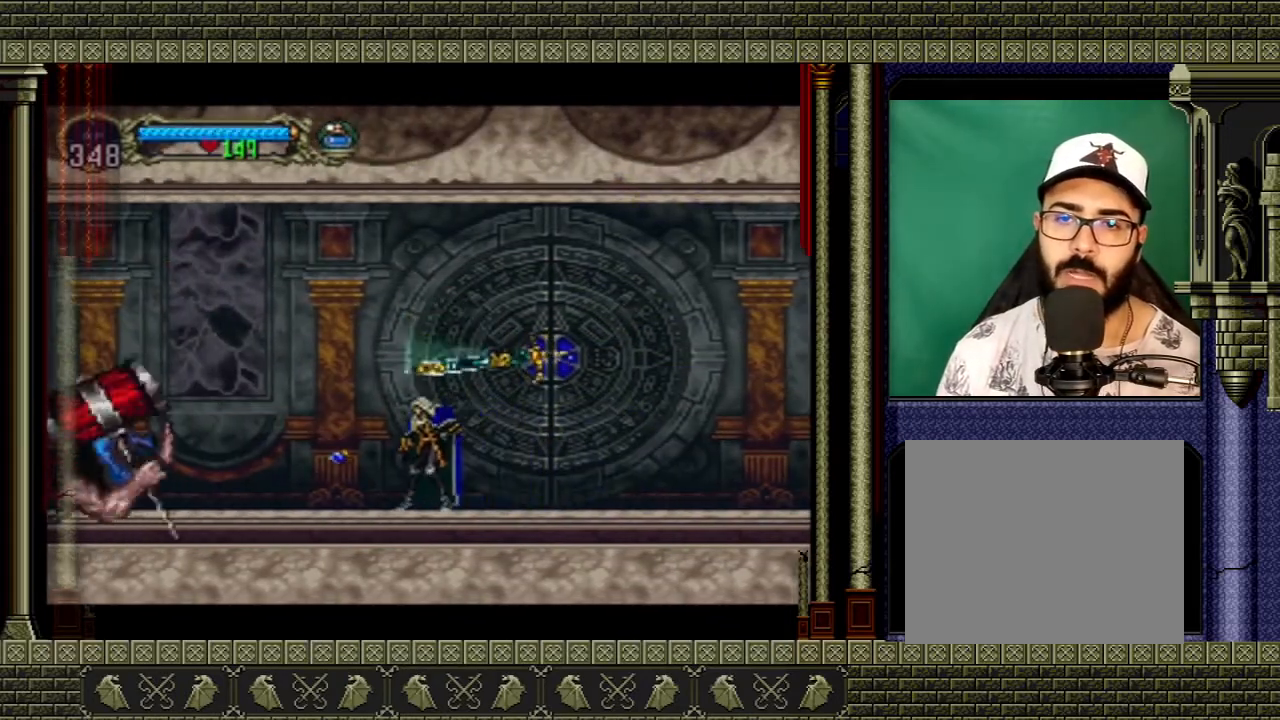
{"buttons": [], "left_stick": "left", "right_stick": "center", "events": [[34, "left_stick", "right"], [100, "A", "down"], [367, "left_stick", "up-left"], [434, "A", "up"], [468, "left_stick", "left"]]}
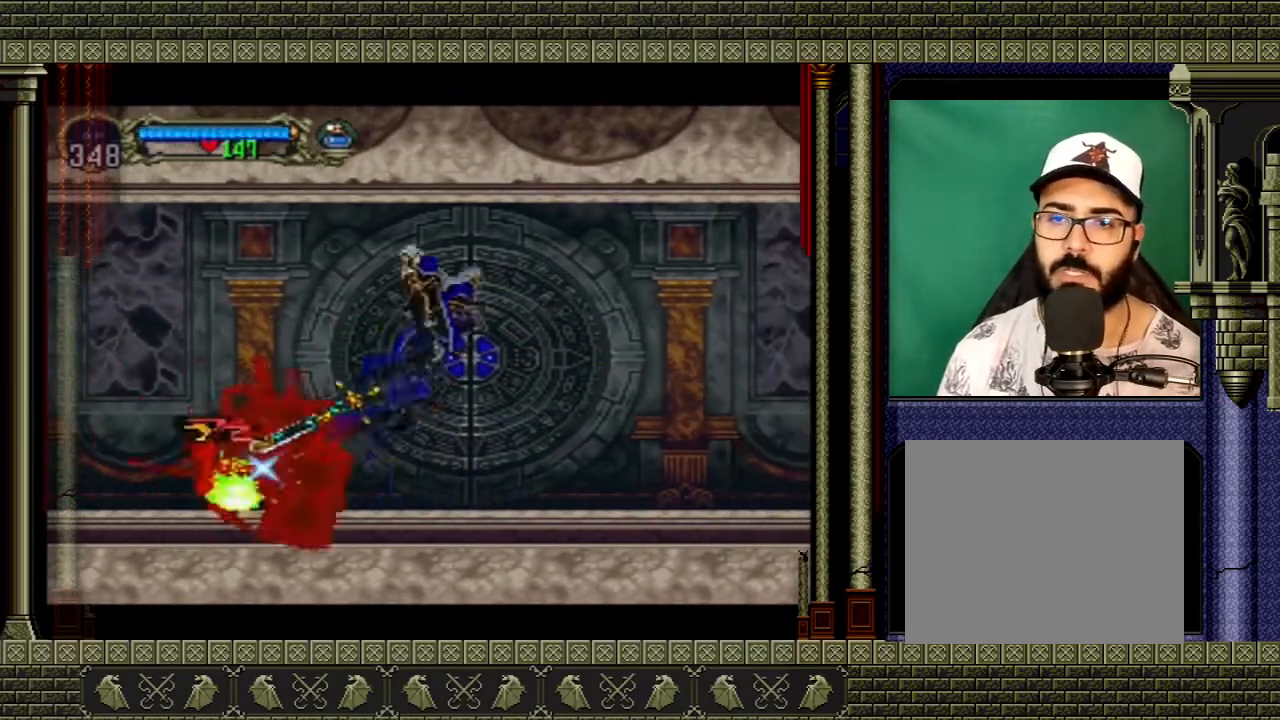
{"buttons": [], "left_stick": "right", "right_stick": "center", "events": [[133, "A", "down"], [367, "A", "up"], [400, "left_stick", "right"]]}
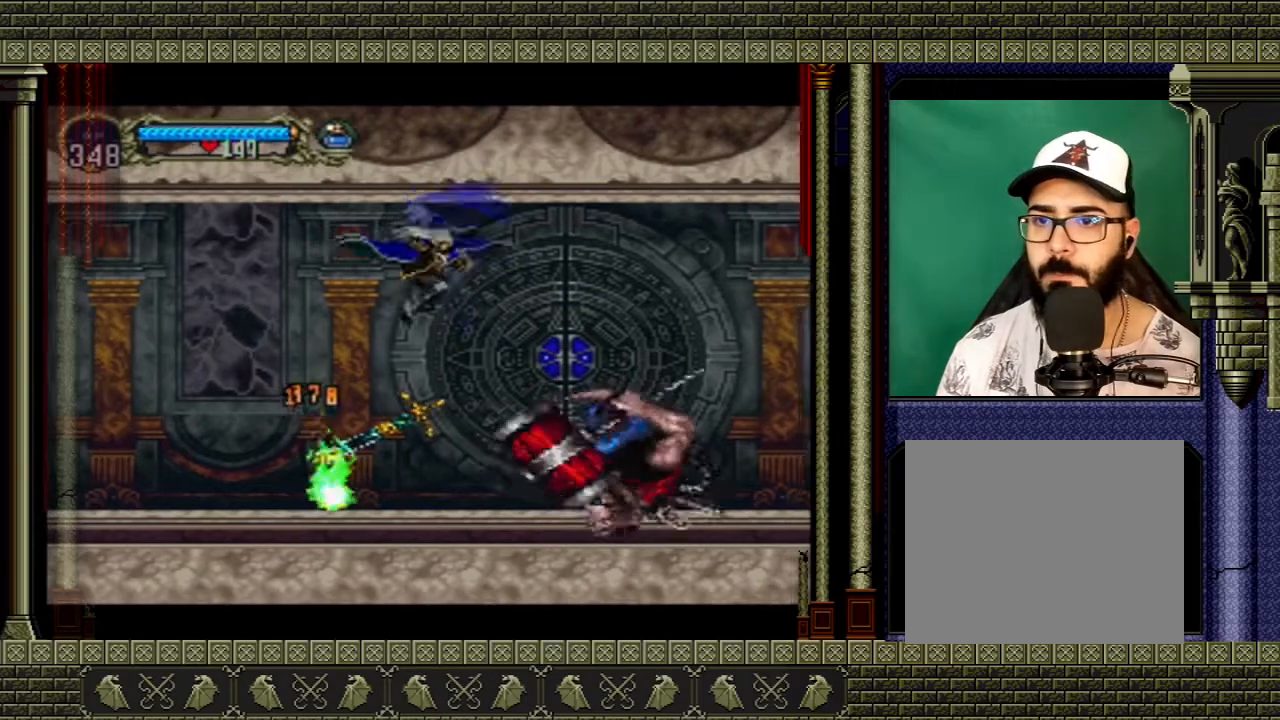
{"buttons": [], "left_stick": "right", "right_stick": "center", "events": [[67, "X", "down"], [101, "left_stick", "down-right"], [167, "X", "up"], [367, "left_stick", "right"]]}
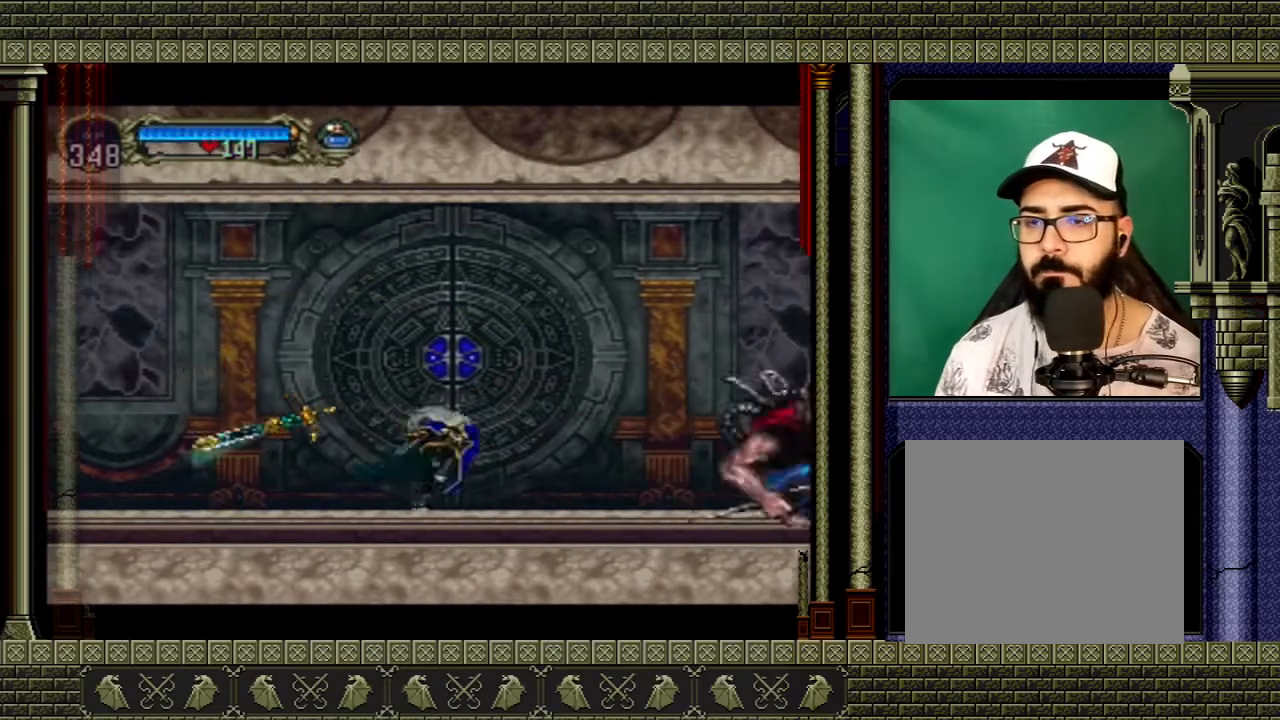
{"buttons": [], "left_stick": "right", "right_stick": "center", "events": []}
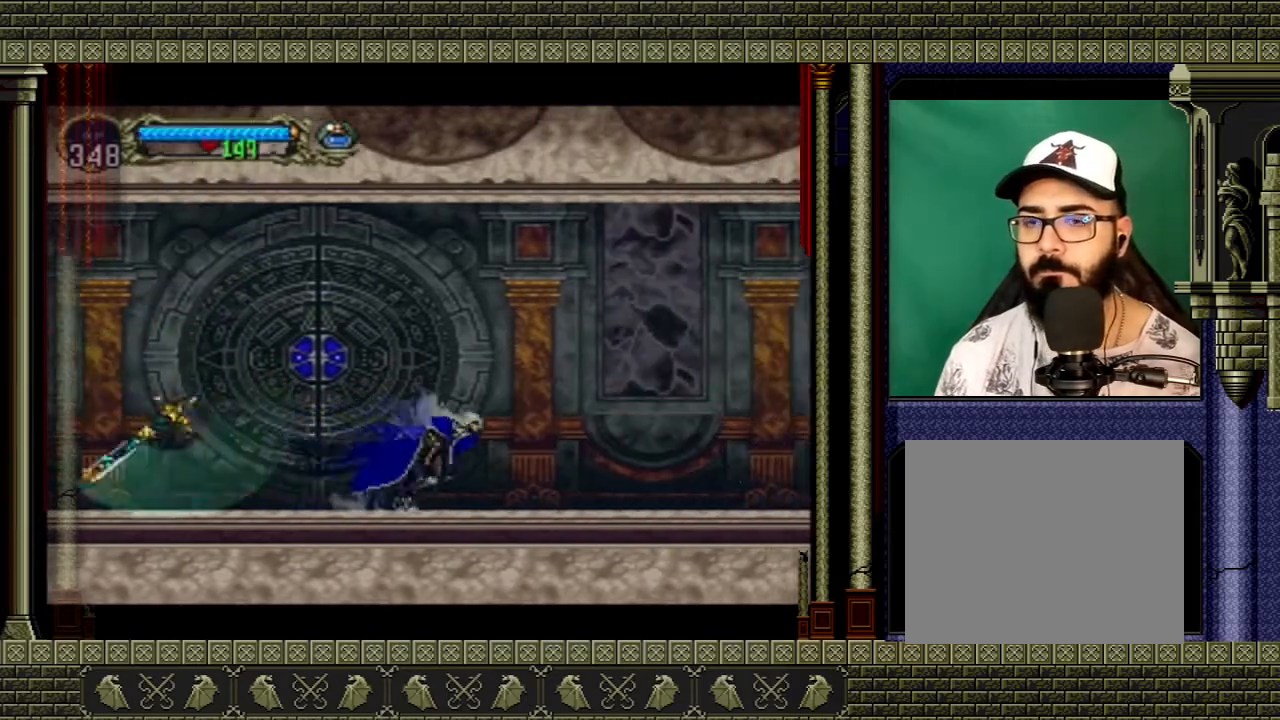
{"buttons": [], "left_stick": "center", "right_stick": "center", "events": [[401, "left_stick", "center"]]}
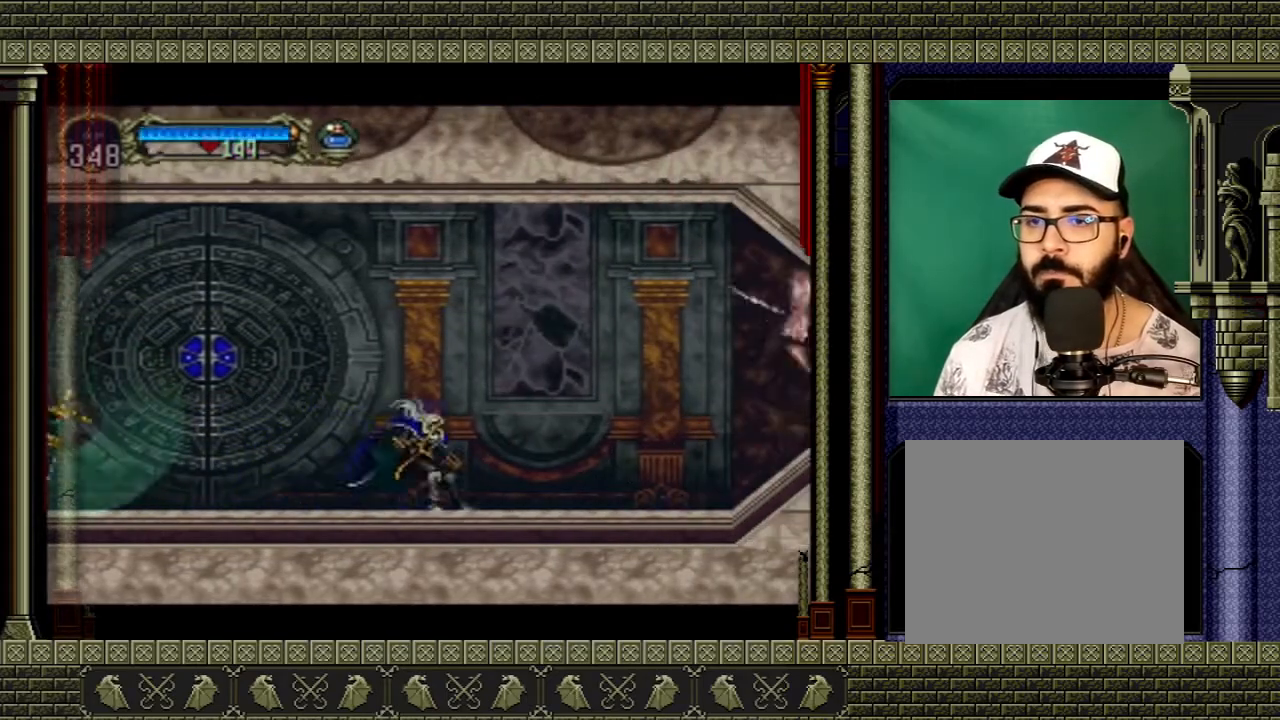
{"buttons": ["A"], "left_stick": "left", "right_stick": "center", "events": [[100, "left_stick", "up"], [167, "X", "down"], [233, "X", "up"], [267, "left_stick", "left"], [500, "A", "down"]]}
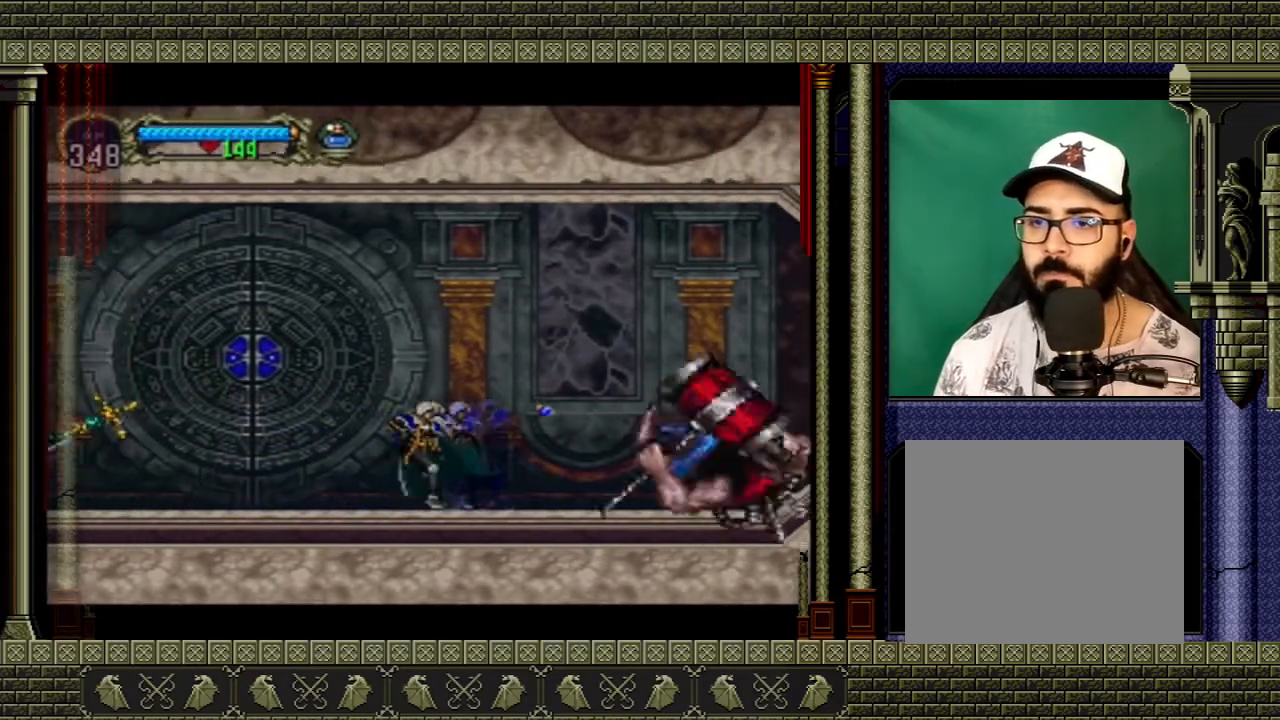
{"buttons": [], "left_stick": "up-right", "right_stick": "center", "events": [[267, "left_stick", "up-left"], [301, "A", "up"], [468, "left_stick", "up-right"]]}
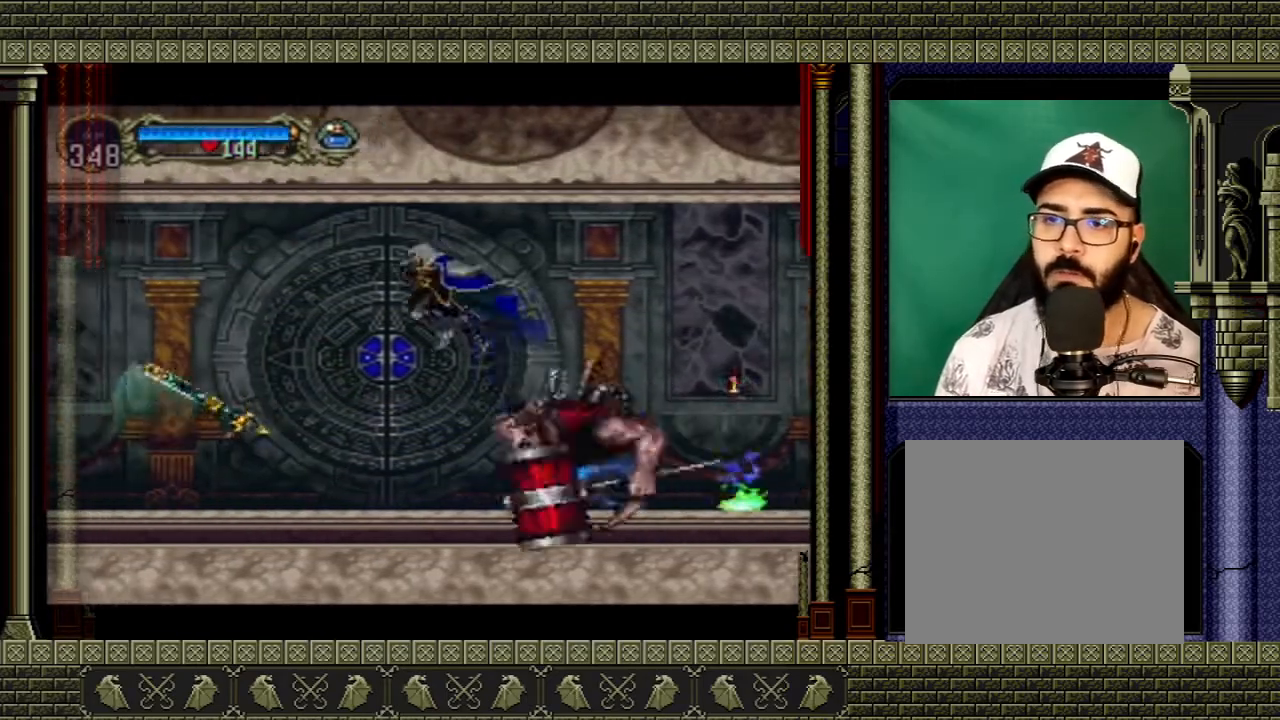
{"buttons": [], "left_stick": "left", "right_stick": "center", "events": [[67, "A", "down"], [67, "left_stick", "right"], [167, "left_stick", "left"], [267, "A", "up"]]}
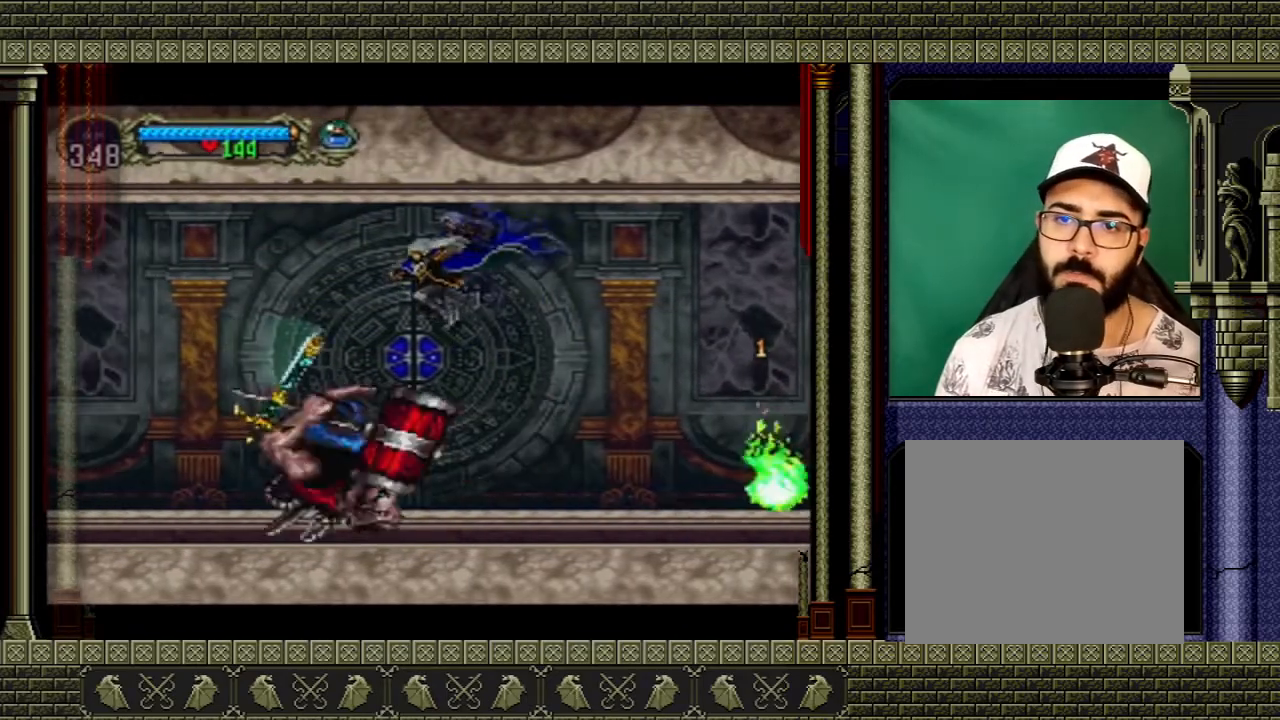
{"buttons": ["X"], "left_stick": "left", "right_stick": "center", "events": [[34, "X", "down"], [34, "left_stick", "center"], [167, "X", "up"], [334, "left_stick", "left"], [501, "X", "down"]]}